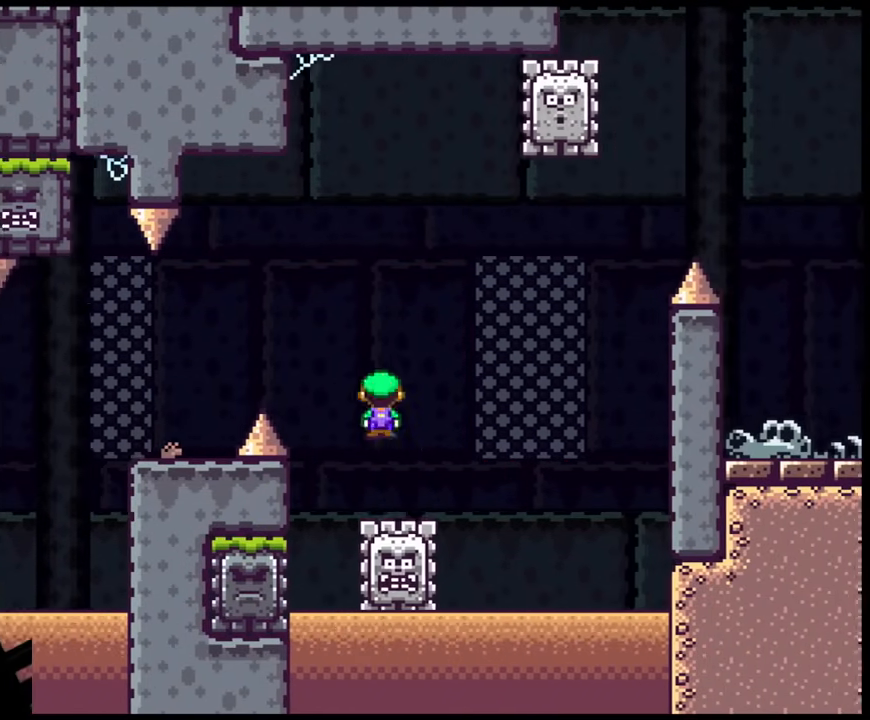
Gameplay with a controller (Nintendo layout); each line is a JSON object with the inputs held at the frame after it. "events" lists button and stick changes between this image and that frame as [ms after this image, input, new state], when the widget could be followed in between. Not read: L3 R3.
{"buttons": ["X"], "events": [[250, "DPAD_RIGHT", "up"], [267, "DPAD_LEFT", "down"], [467, "A", "up"], [500, "DPAD_LEFT", "up"]]}
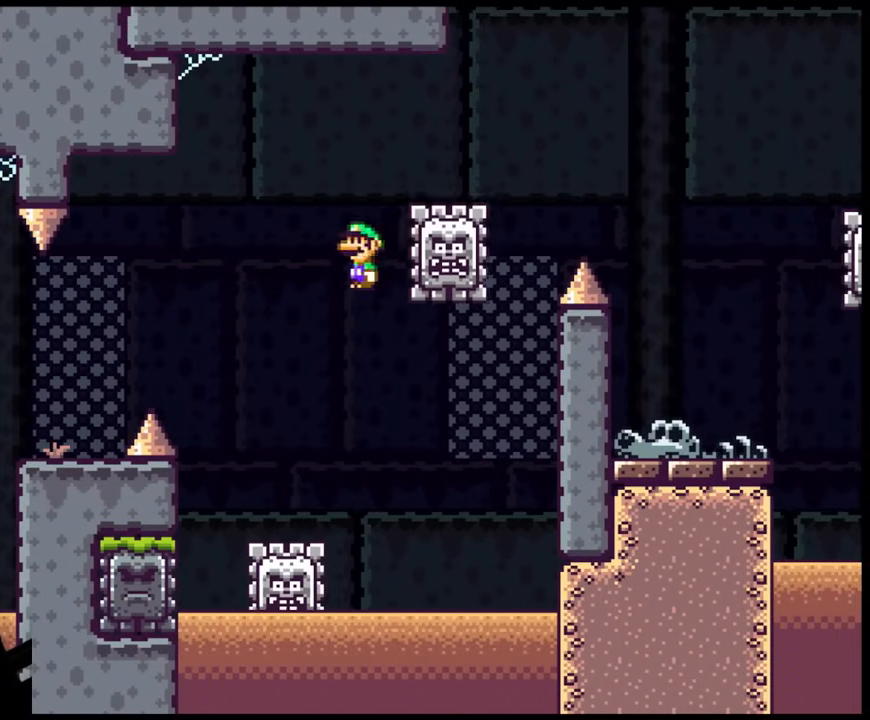
{"buttons": ["A", "X", "DPAD_RIGHT"], "events": [[33, "DPAD_RIGHT", "down"], [233, "A", "down"]]}
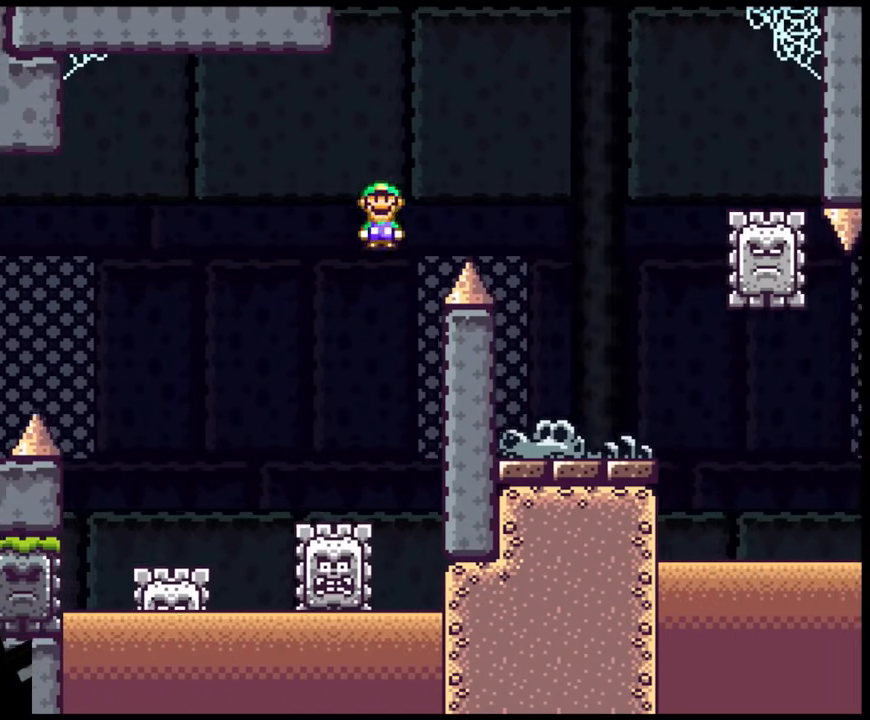
{"buttons": ["X", "DPAD_RIGHT"], "events": [[133, "A", "up"], [350, "DPAD_LEFT", "down"], [350, "DPAD_RIGHT", "up"], [467, "DPAD_LEFT", "up"], [483, "DPAD_RIGHT", "down"]]}
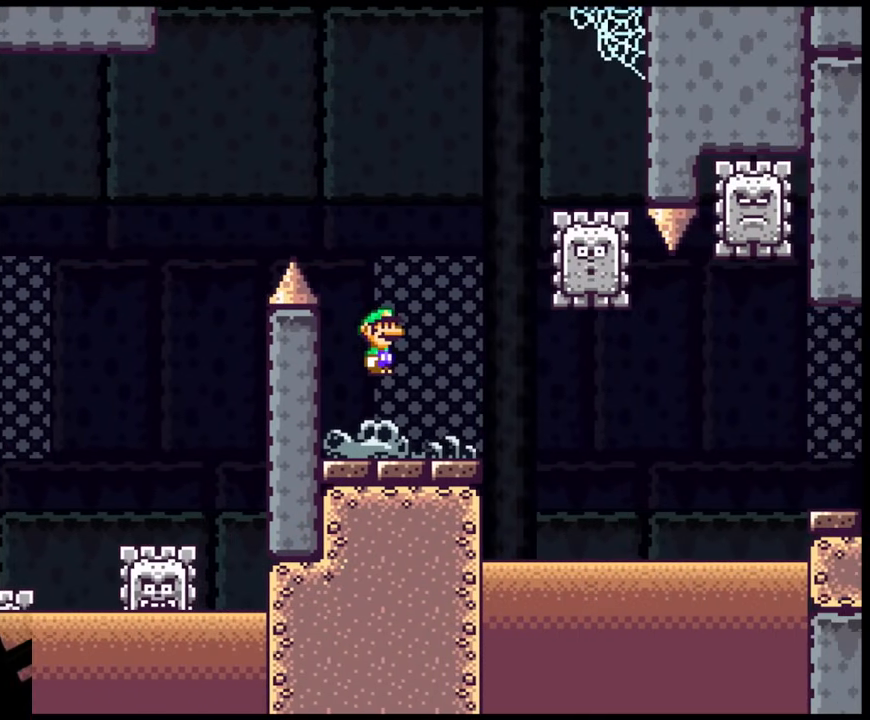
{"buttons": ["A", "X", "DPAD_RIGHT"], "events": [[233, "A", "down"], [350, "DPAD_LEFT", "down"], [350, "DPAD_RIGHT", "up"], [483, "DPAD_LEFT", "up"], [483, "DPAD_RIGHT", "down"]]}
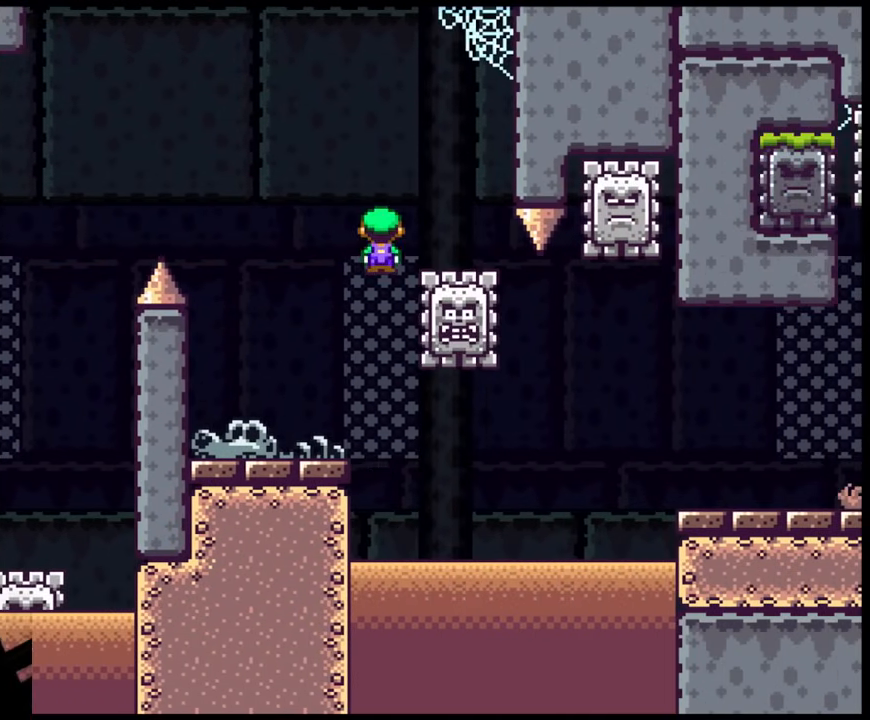
{"buttons": ["X", "DPAD_RIGHT"], "events": [[133, "A", "up"], [300, "DPAD_LEFT", "down"], [300, "DPAD_RIGHT", "up"], [383, "DPAD_LEFT", "up"], [383, "DPAD_RIGHT", "down"]]}
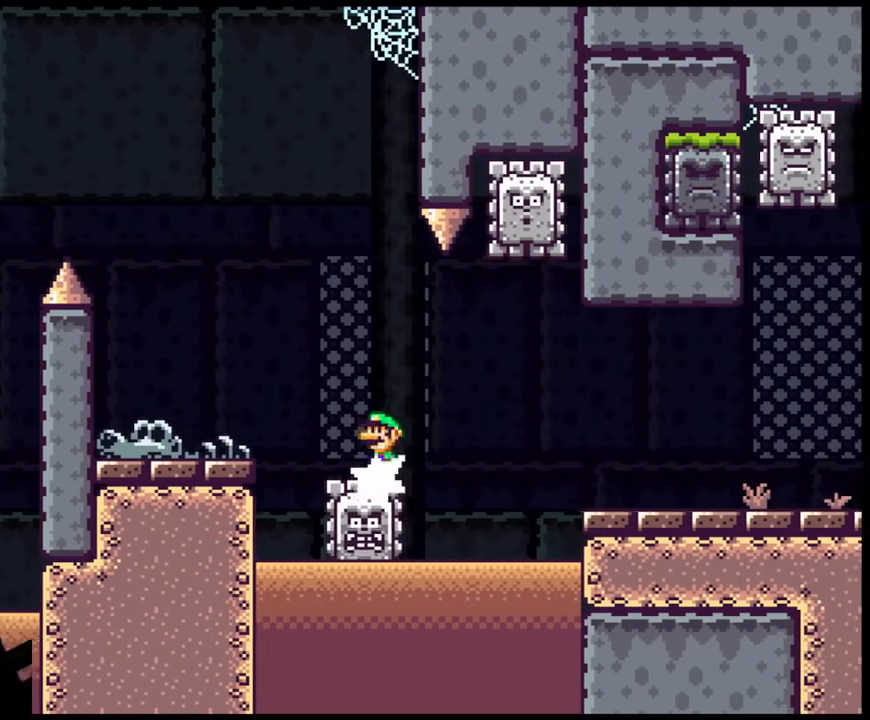
{"buttons": ["A", "X", "DPAD_LEFT"], "events": [[100, "A", "down"], [167, "DPAD_LEFT", "down"], [167, "DPAD_RIGHT", "up"]]}
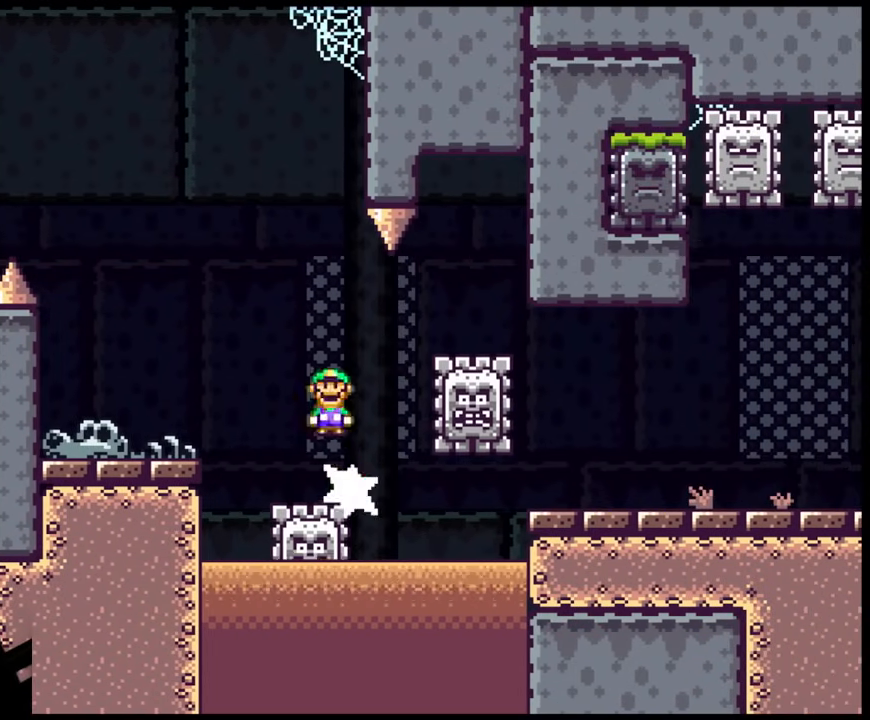
{"buttons": ["X", "DPAD_RIGHT"], "events": [[33, "DPAD_LEFT", "up"], [50, "DPAD_RIGHT", "down"], [83, "A", "up"], [133, "X", "up"], [200, "X", "down"]]}
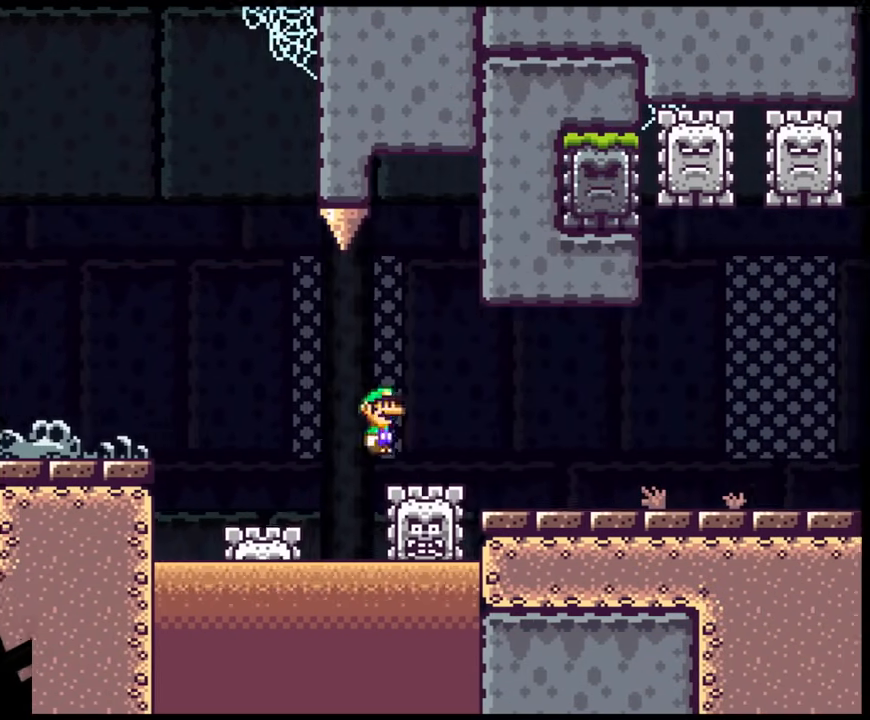
{"buttons": ["X", "DPAD_RIGHT"], "events": [[200, "A", "down"], [400, "A", "up"]]}
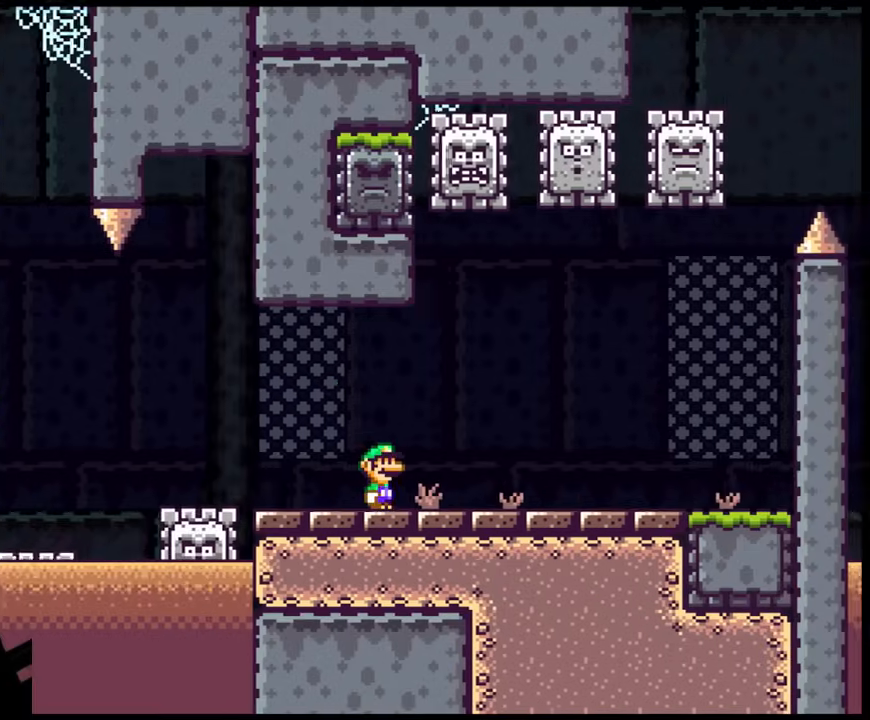
{"buttons": ["X", "DPAD_RIGHT"], "events": []}
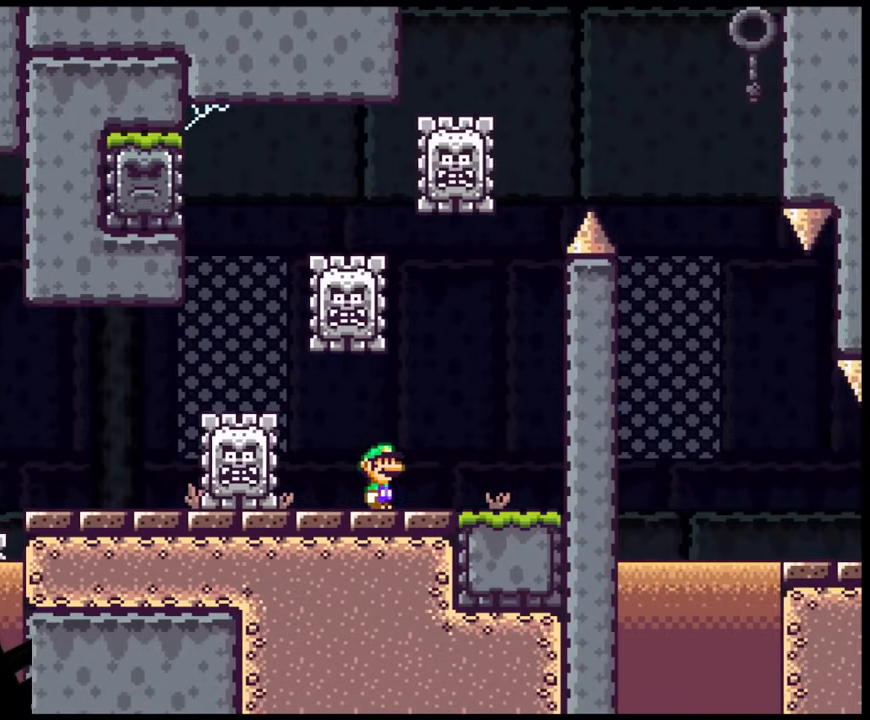
{"buttons": ["A", "X", "DPAD_LEFT"], "events": [[367, "A", "down"], [450, "DPAD_LEFT", "down"], [450, "DPAD_RIGHT", "up"]]}
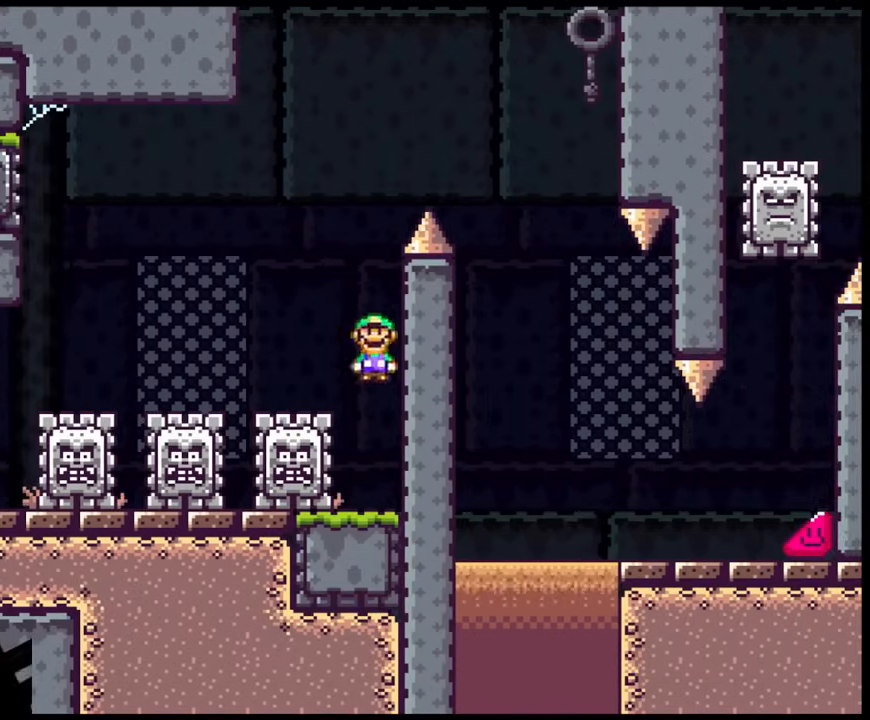
{"buttons": ["A", "X", "DPAD_RIGHT"], "events": [[83, "A", "up"], [283, "DPAD_LEFT", "up"], [300, "A", "down"], [317, "DPAD_RIGHT", "down"]]}
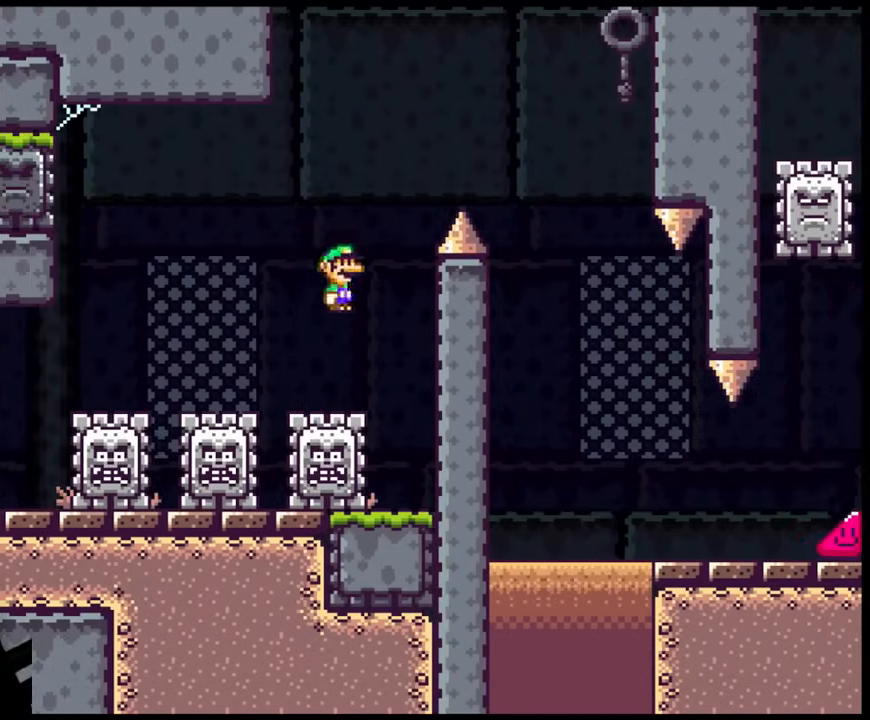
{"buttons": ["X", "DPAD_LEFT"], "events": [[400, "A", "up"], [450, "DPAD_LEFT", "down"], [450, "DPAD_RIGHT", "up"]]}
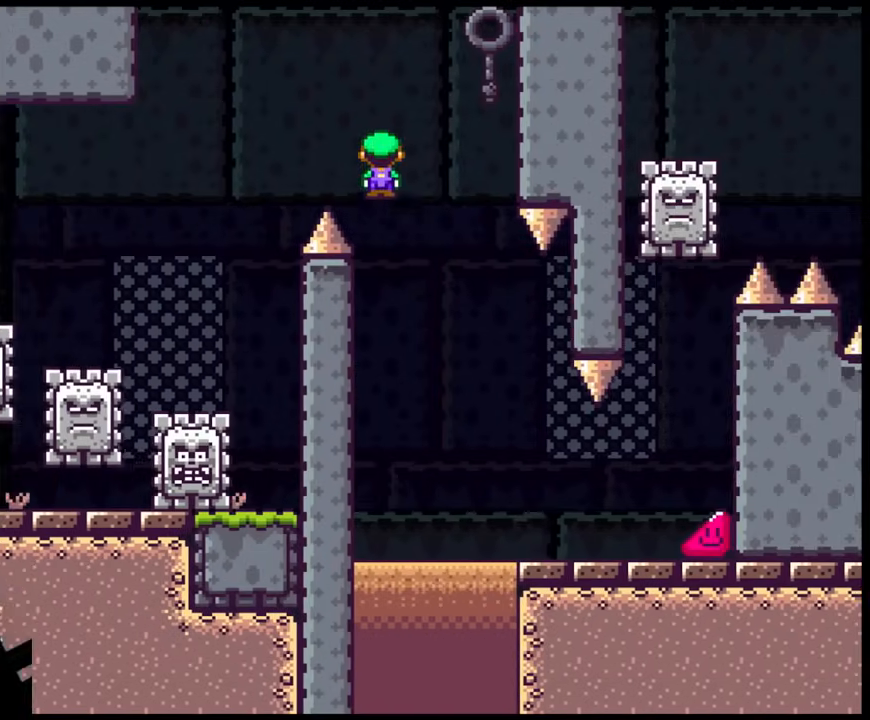
{"buttons": ["A", "X", "DPAD_RIGHT"], "events": [[50, "DPAD_LEFT", "up"], [50, "DPAD_RIGHT", "down"], [200, "A", "down"]]}
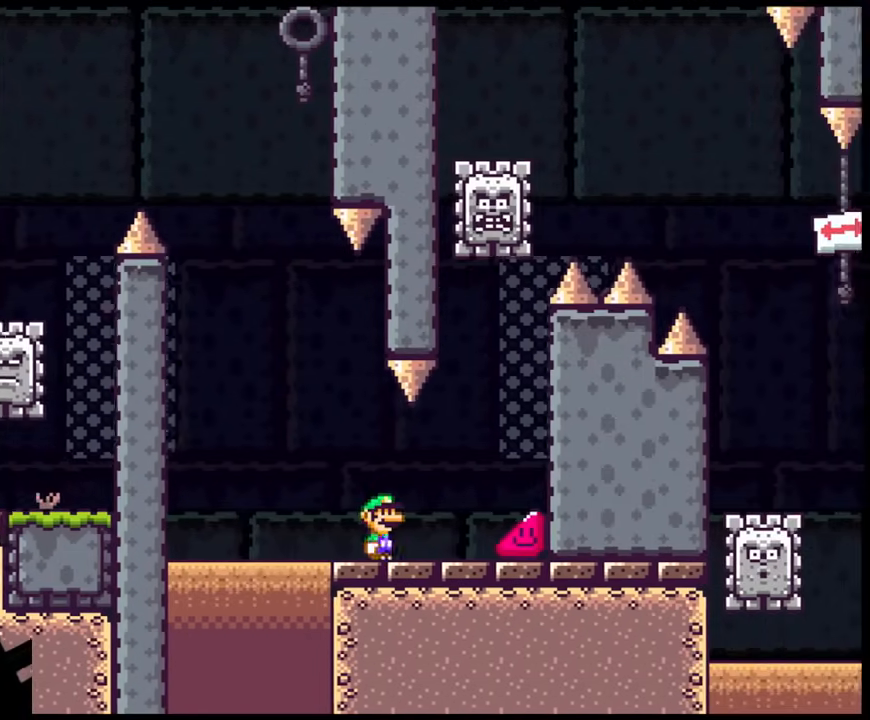
{"buttons": ["X", "DPAD_RIGHT"], "events": [[400, "A", "up"]]}
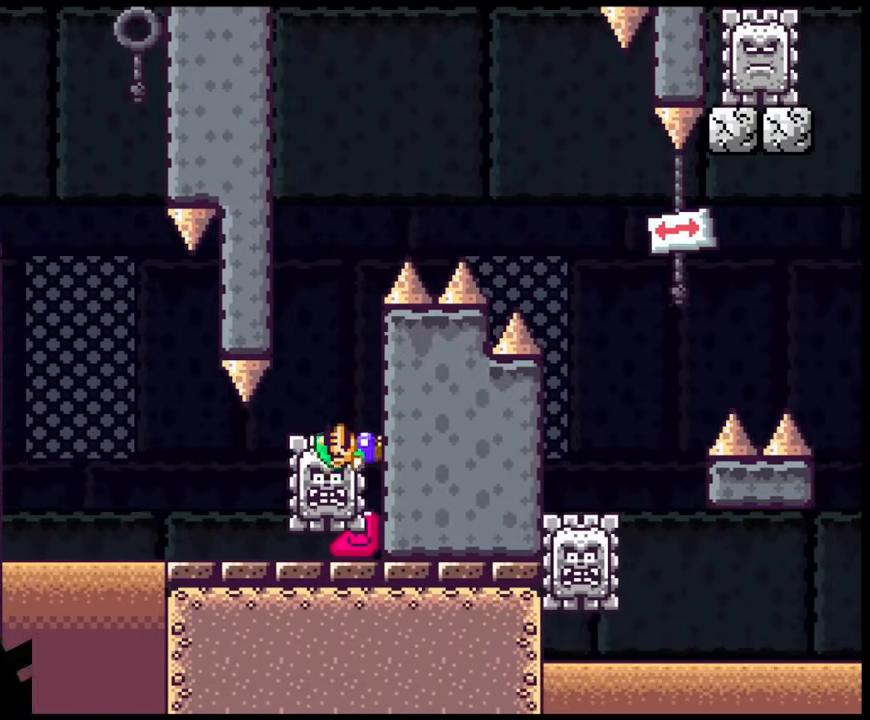
{"buttons": ["A", "X", "DPAD_RIGHT"], "events": [[150, "A", "down"], [167, "DPAD_LEFT", "down"], [167, "DPAD_RIGHT", "up"], [300, "A", "up"], [300, "DPAD_LEFT", "up"], [300, "DPAD_RIGHT", "down"], [383, "A", "down"]]}
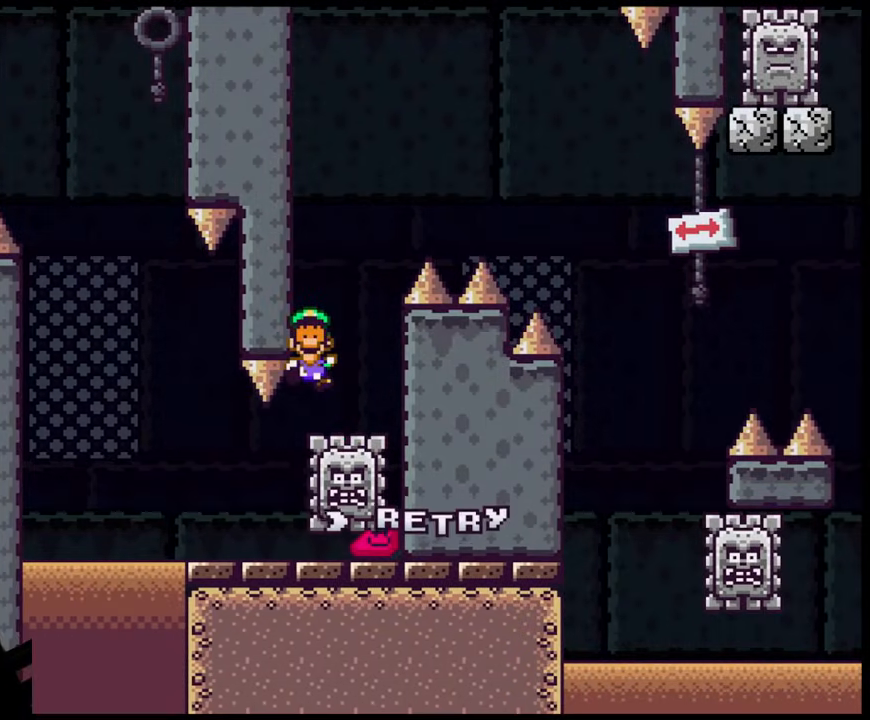
{"buttons": [], "events": [[233, "DPAD_RIGHT", "up"], [300, "A", "up"], [383, "X", "up"]]}
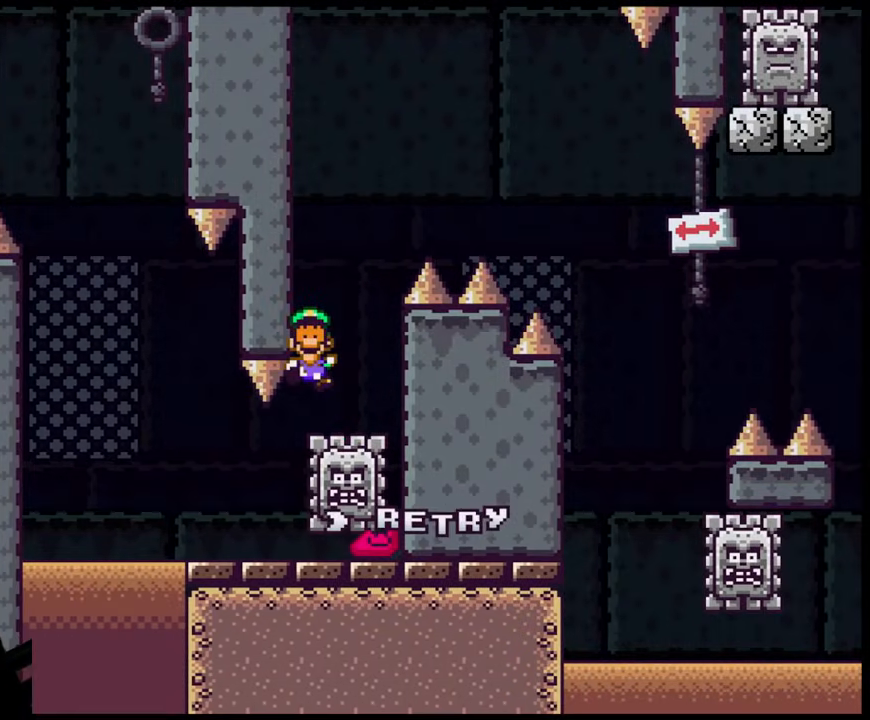
{"buttons": [], "events": [[100, "B", "down"], [250, "B", "up"]]}
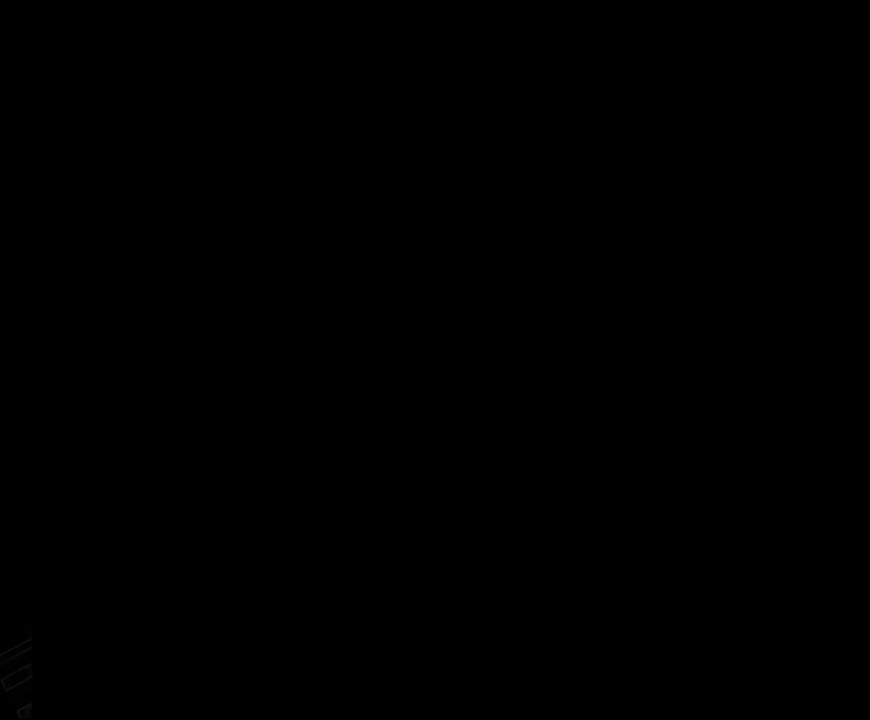
{"buttons": ["X"], "events": [[500, "X", "down"]]}
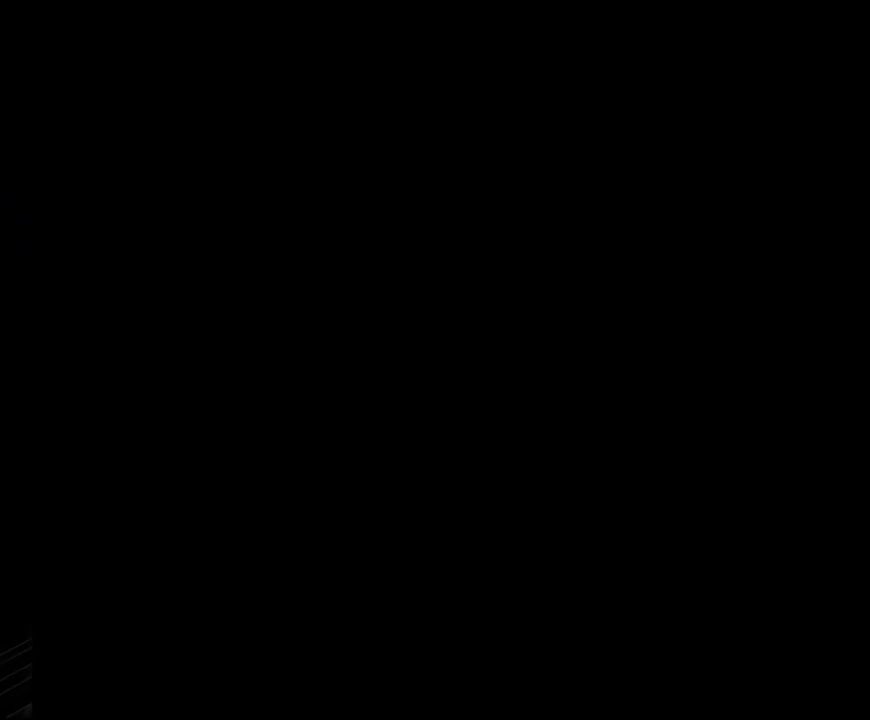
{"buttons": ["X", "DPAD_RIGHT"], "events": [[133, "DPAD_UP", "down"], [183, "DPAD_RIGHT", "down"], [233, "DPAD_UP", "up"], [267, "X", "up"], [433, "X", "down"]]}
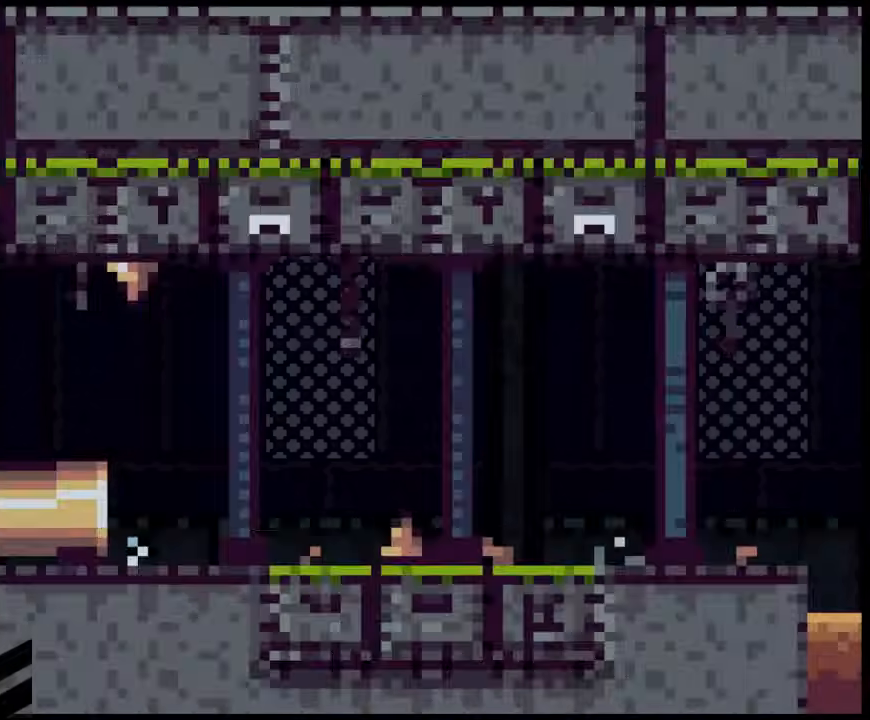
{"buttons": ["X", "DPAD_RIGHT"], "events": []}
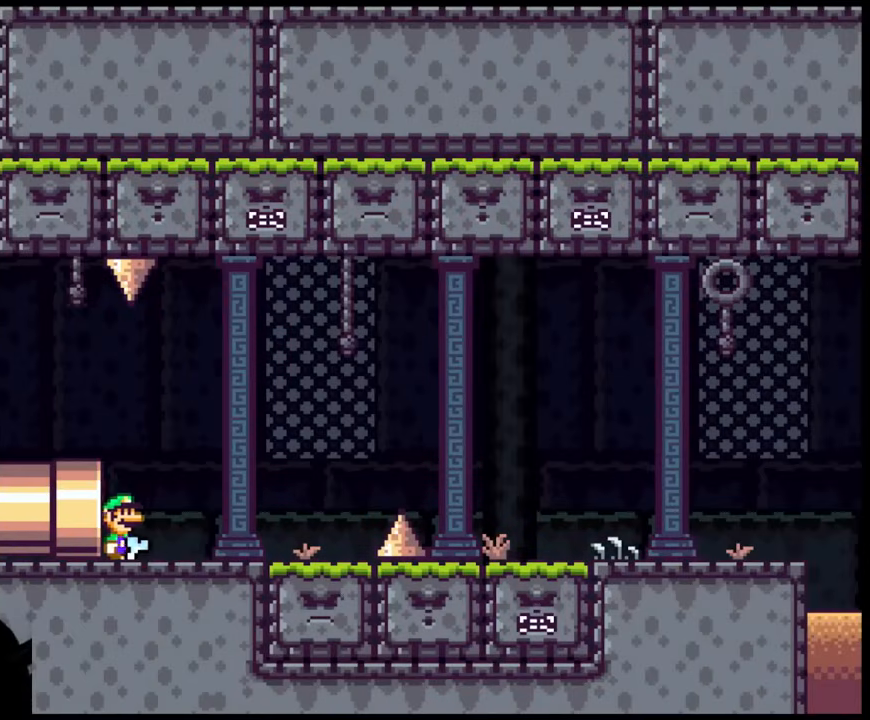
{"buttons": ["X", "DPAD_RIGHT"], "events": []}
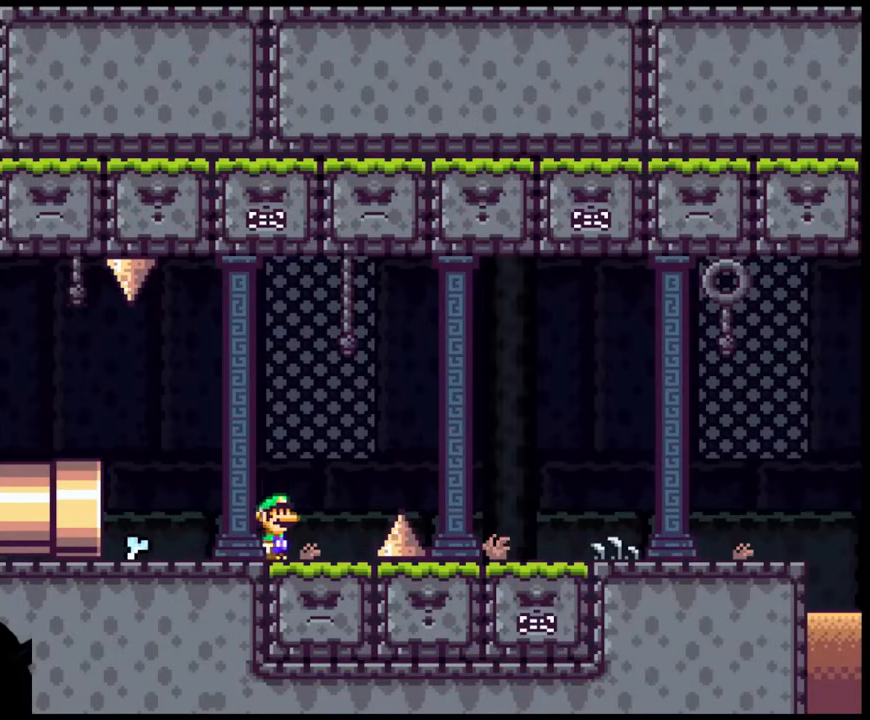
{"buttons": ["X", "DPAD_RIGHT"], "events": [[50, "A", "down"], [300, "A", "up"]]}
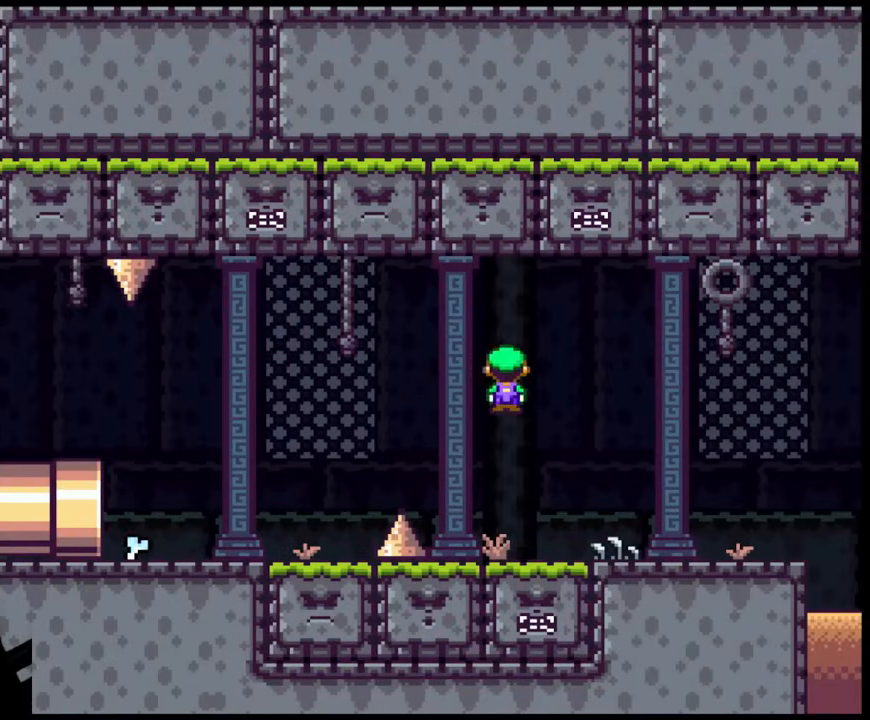
{"buttons": ["X", "DPAD_RIGHT"], "events": []}
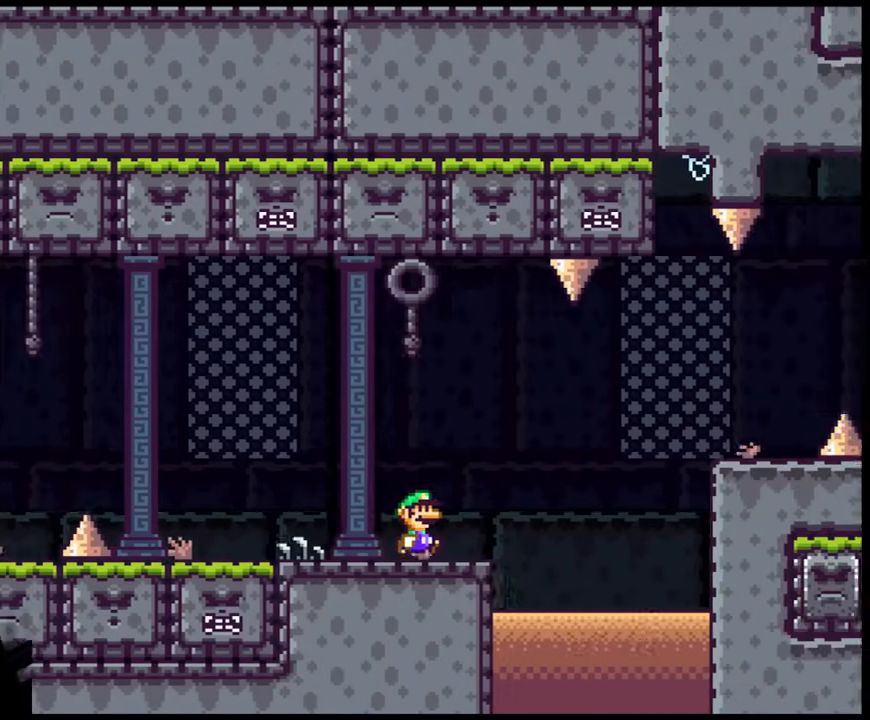
{"buttons": ["A", "X", "DPAD_RIGHT"], "events": [[100, "A", "down"], [233, "A", "up"], [300, "A", "down"]]}
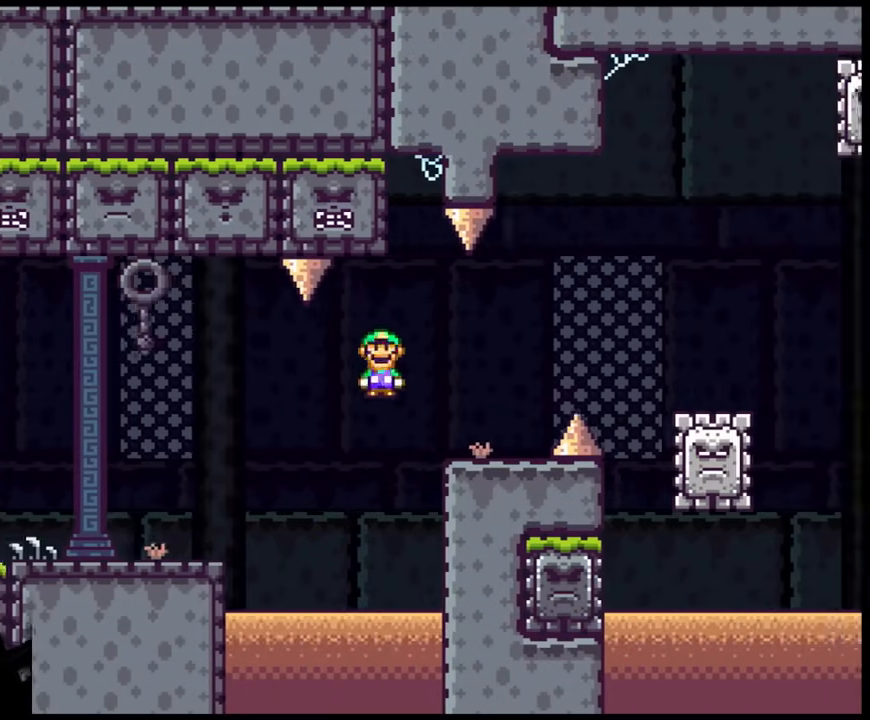
{"buttons": ["X", "DPAD_RIGHT"], "events": [[117, "A", "up"], [283, "A", "down"], [400, "A", "up"]]}